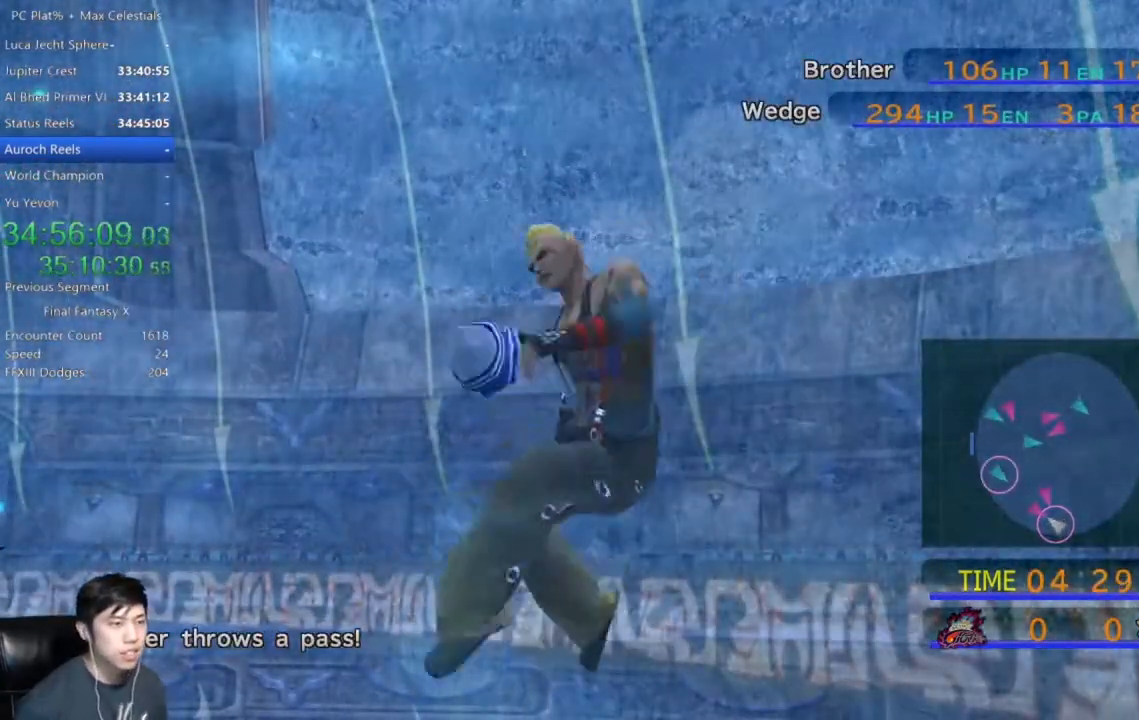
Gameplay with a controller (Xbox layout); each line is a JSON object with the inputs held at the frame after it. "events" lists button and stick changes between this image and that frame as [ms after this image, input, new state], when the widget could be followed in between.
{"buttons": [], "left_stick": "center", "right_stick": "center", "events": []}
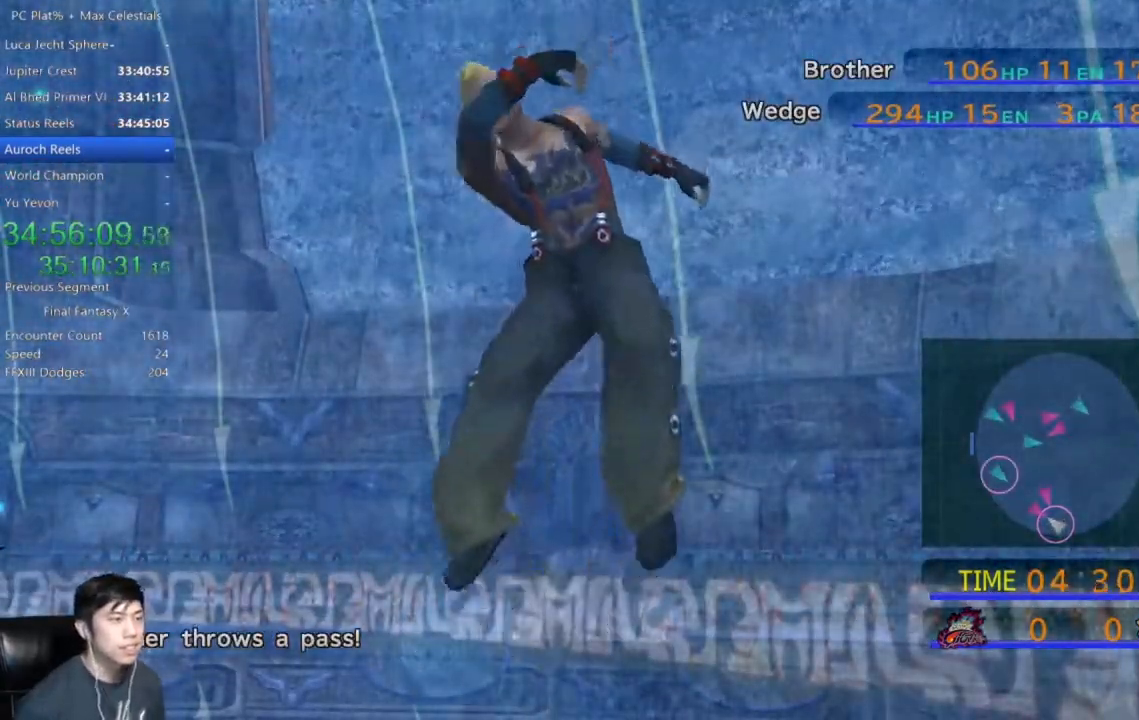
{"buttons": [], "left_stick": "center", "right_stick": "center", "events": []}
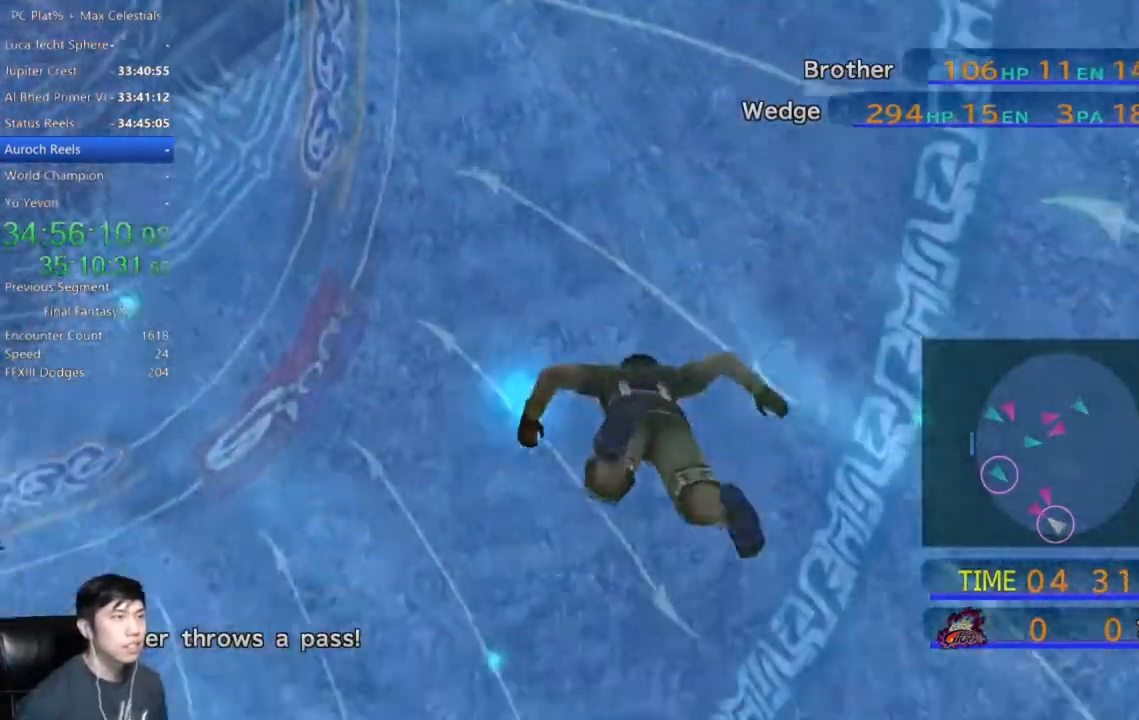
{"buttons": [], "left_stick": "center", "right_stick": "center", "events": []}
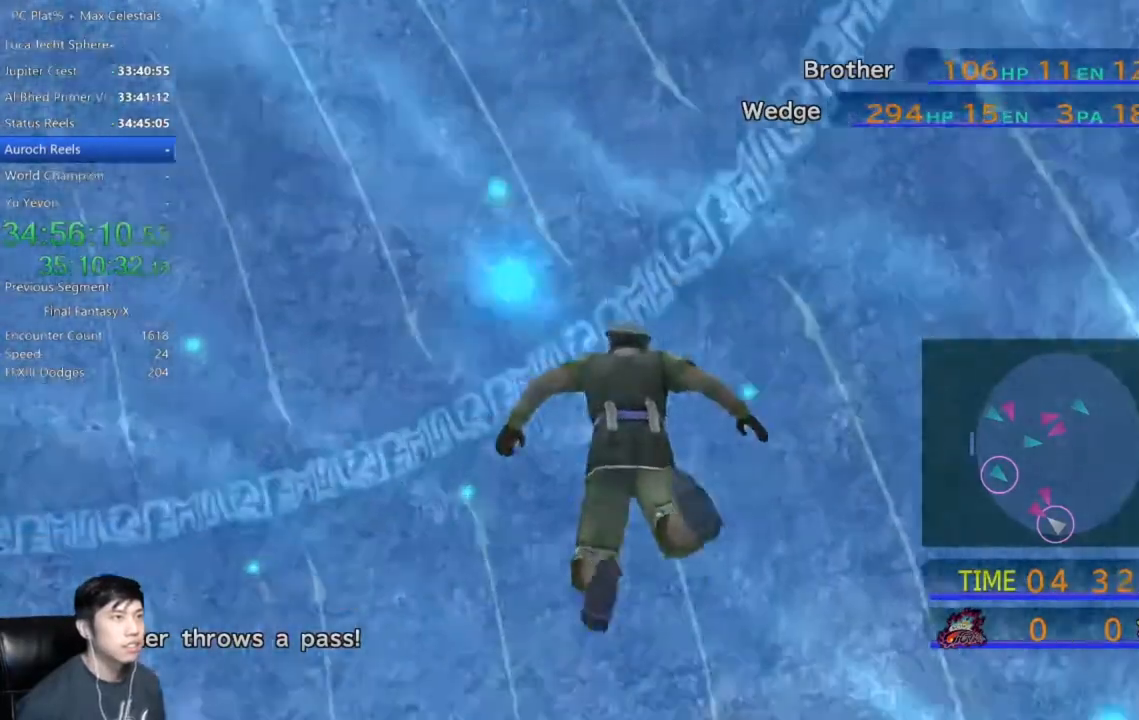
{"buttons": [], "left_stick": "center", "right_stick": "center", "events": []}
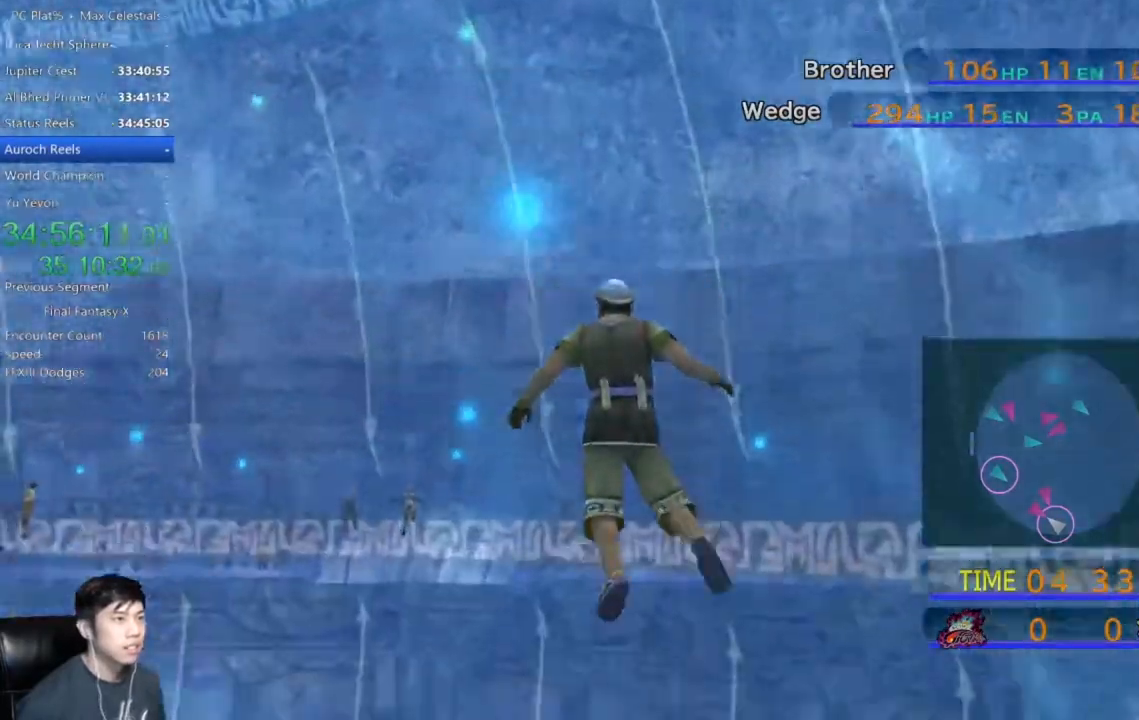
{"buttons": [], "left_stick": "center", "right_stick": "center", "events": []}
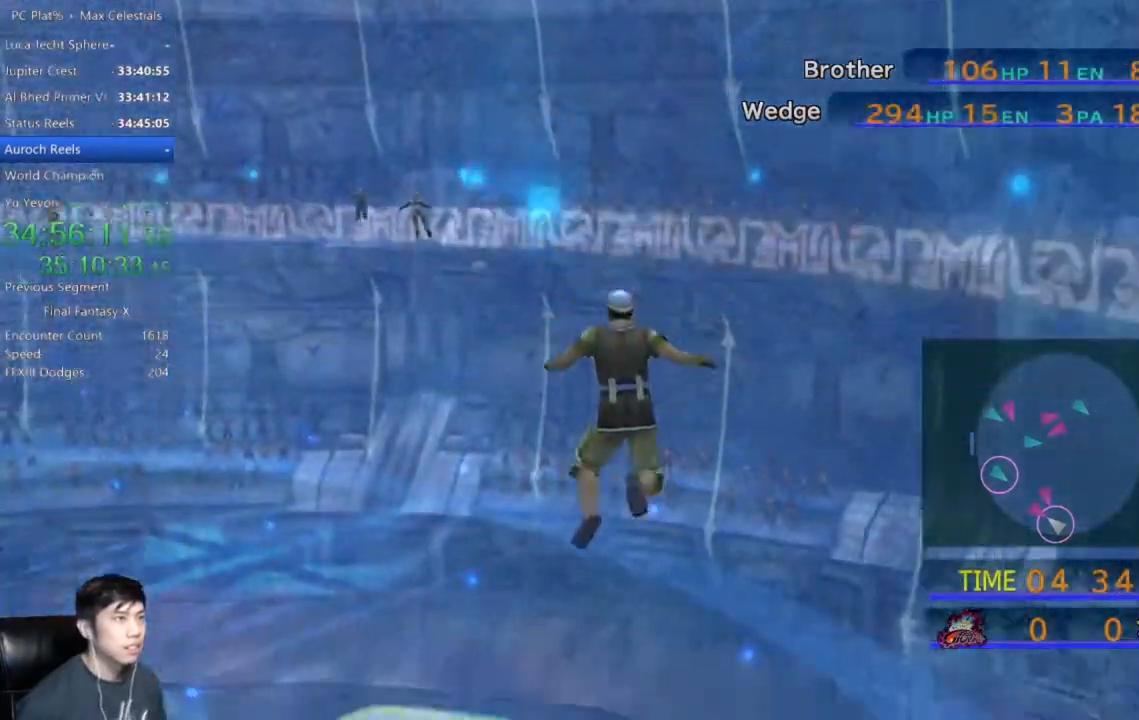
{"buttons": [], "left_stick": "center", "right_stick": "center", "events": []}
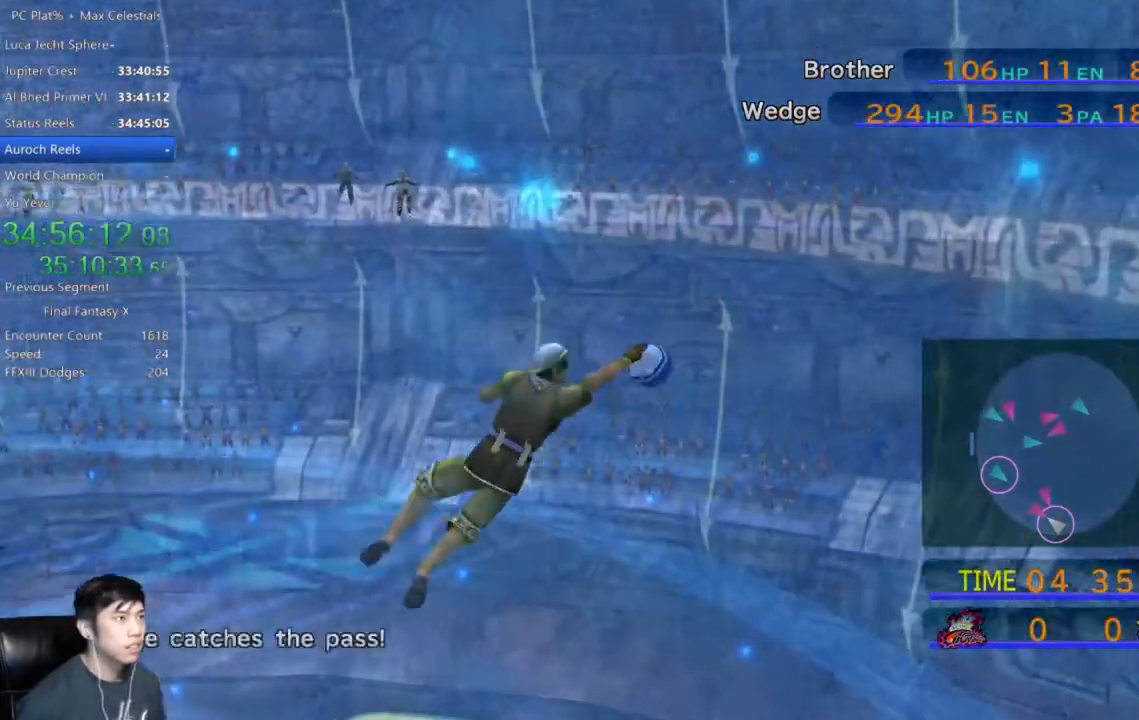
{"buttons": [], "left_stick": "left", "right_stick": "center", "events": [[34, "left_stick", "left"]]}
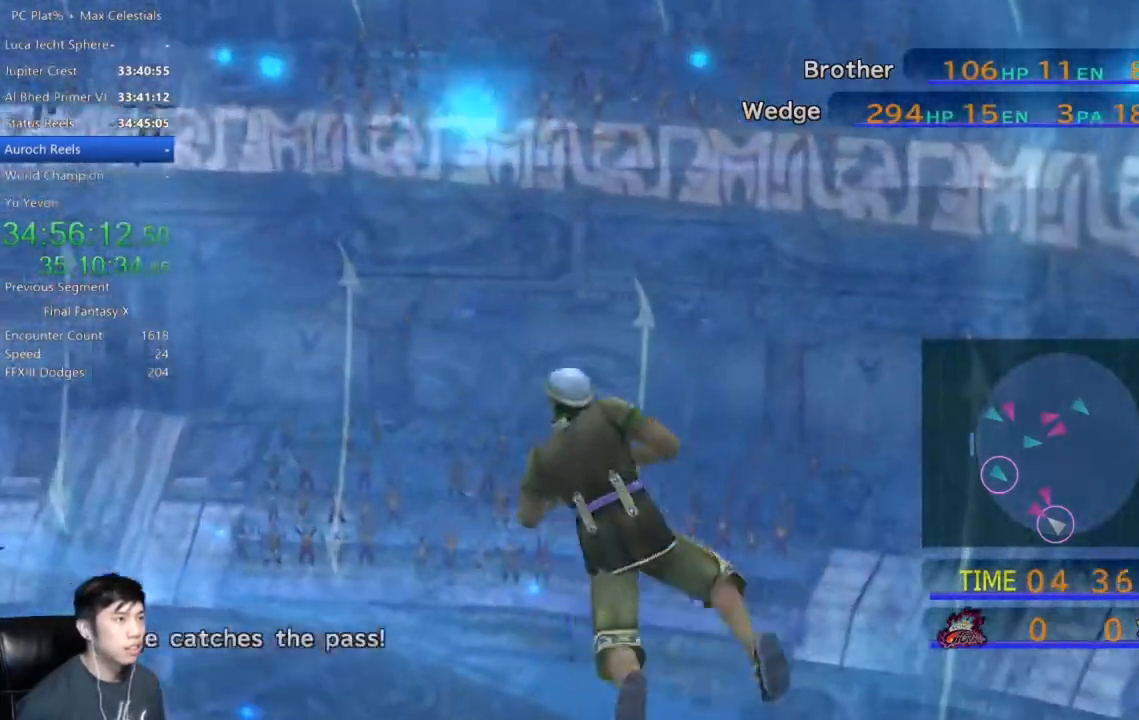
{"buttons": [], "left_stick": "up-left", "right_stick": "center", "events": [[500, "left_stick", "up-left"]]}
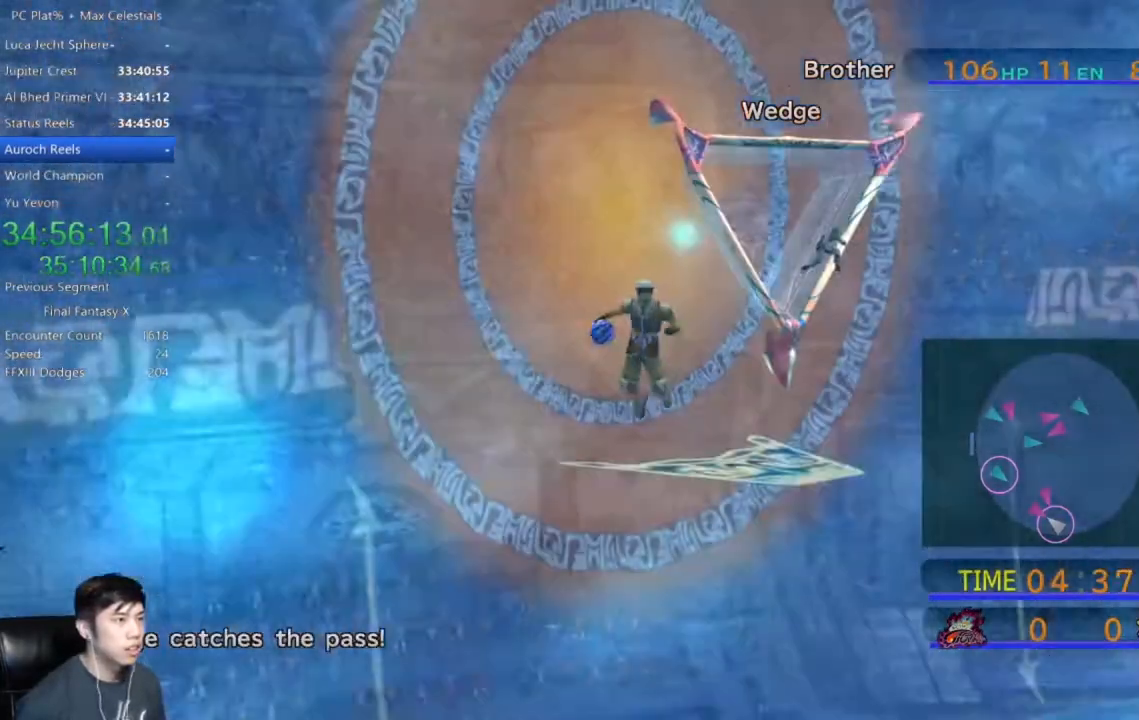
{"buttons": [], "left_stick": "up-left", "right_stick": "center", "events": []}
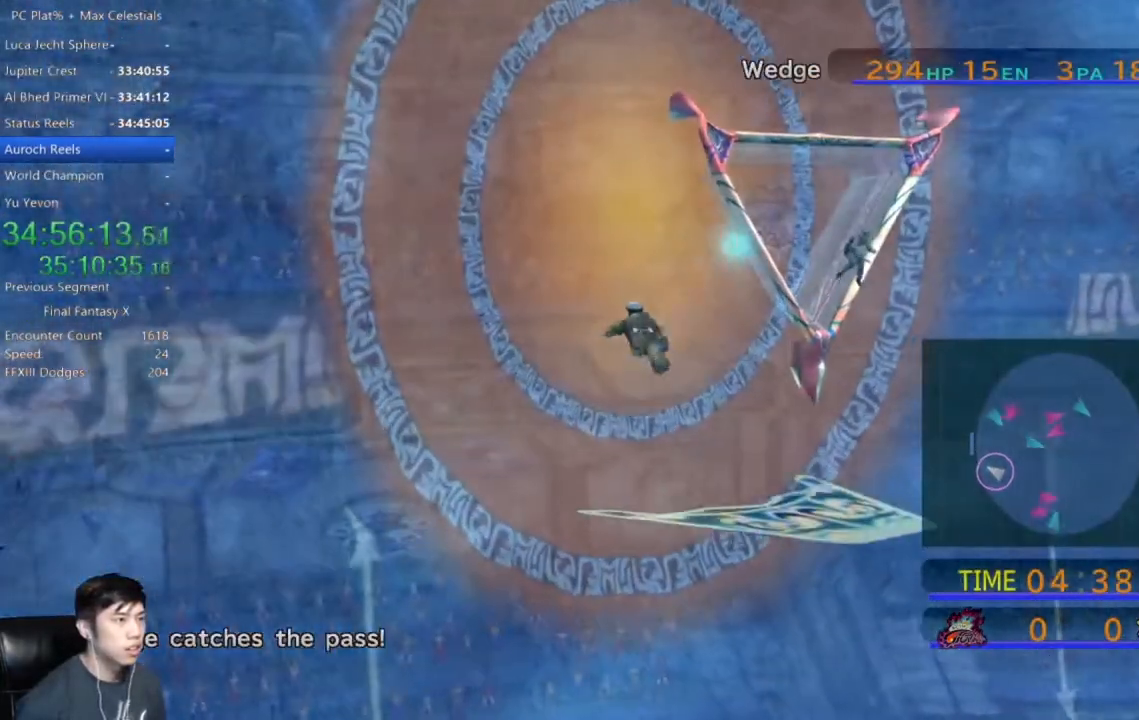
{"buttons": [], "left_stick": "up-left", "right_stick": "center", "events": []}
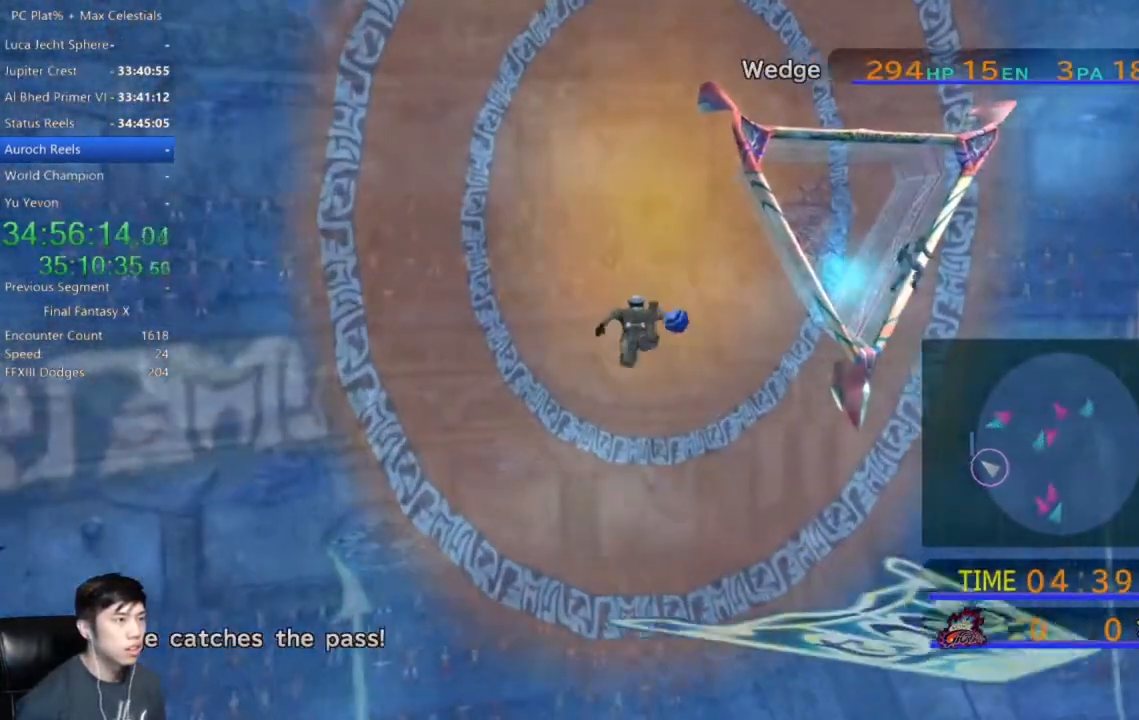
{"buttons": [], "left_stick": "up-left", "right_stick": "center", "events": []}
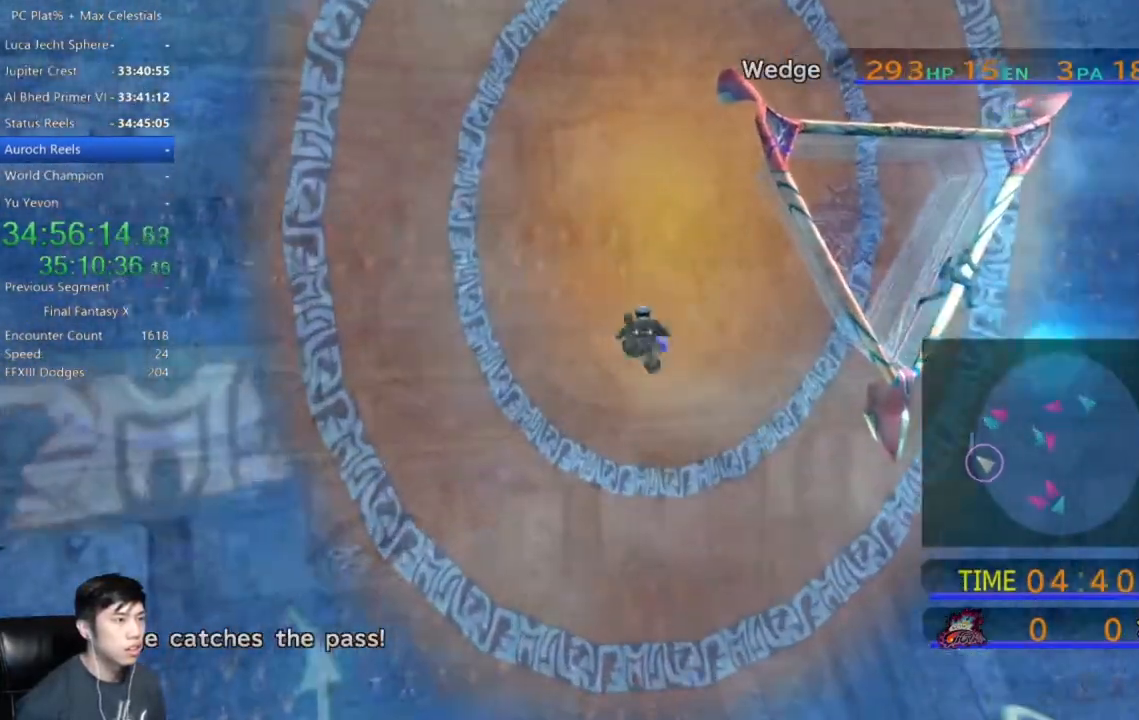
{"buttons": [], "left_stick": "up-left", "right_stick": "center", "events": []}
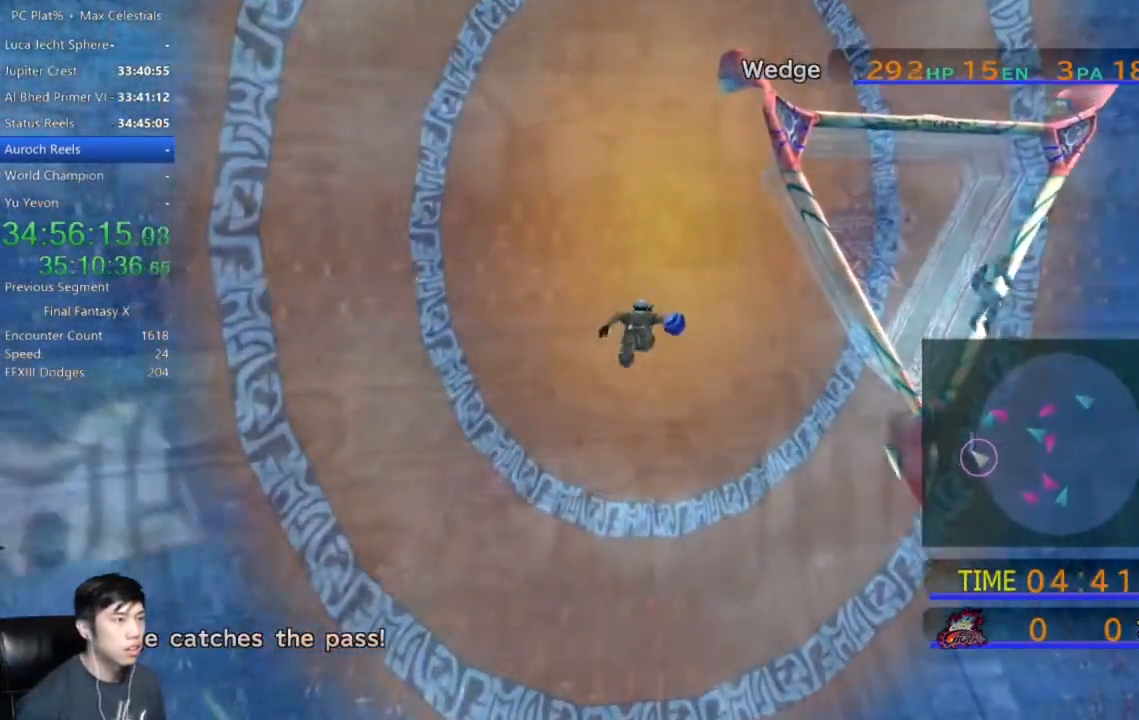
{"buttons": [], "left_stick": "up-left", "right_stick": "center", "events": []}
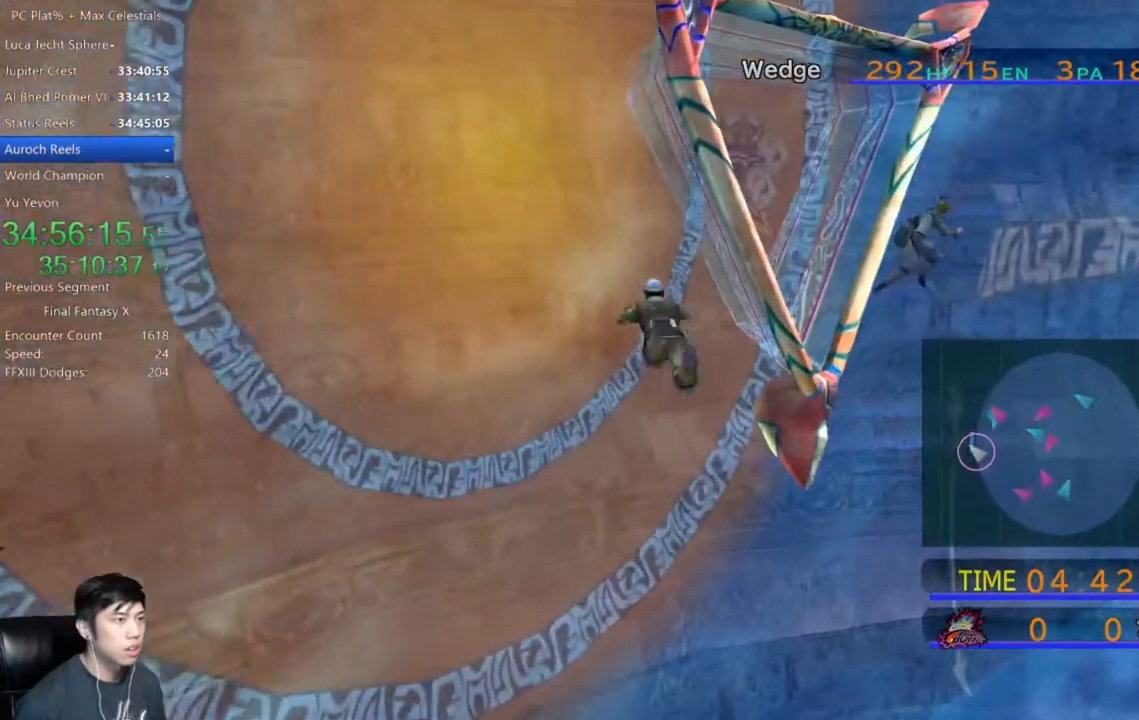
{"buttons": ["X"], "left_stick": "up-left", "right_stick": "center", "events": [[434, "X", "down"]]}
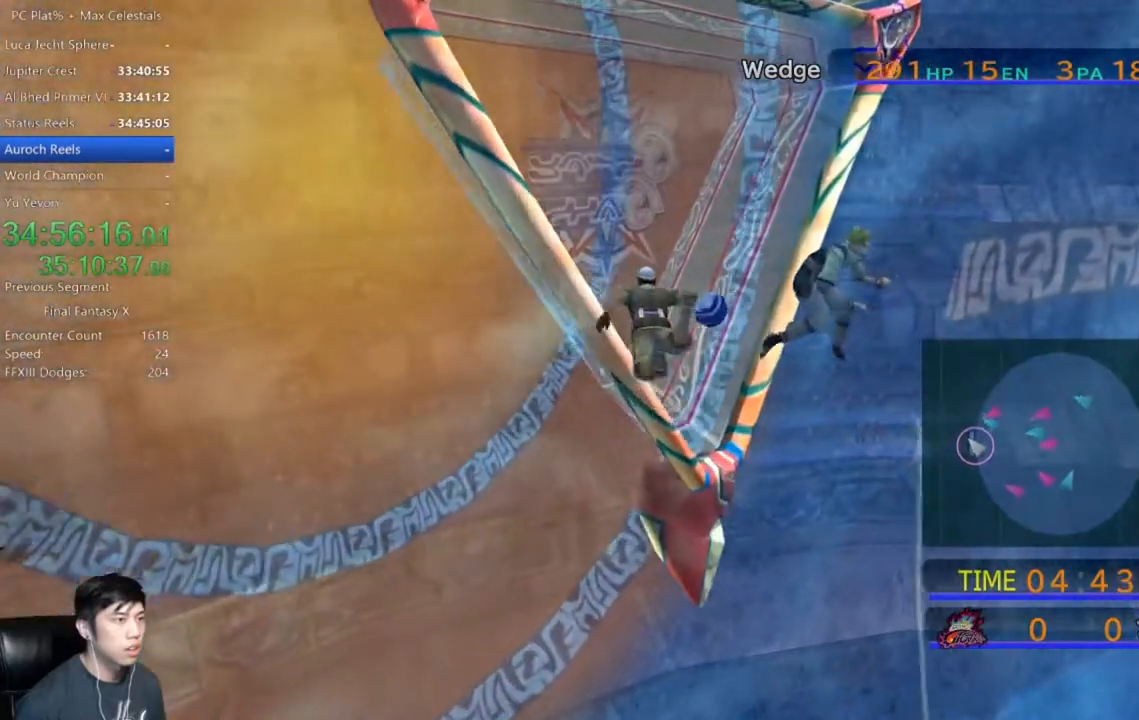
{"buttons": [], "left_stick": "center", "right_stick": "center", "events": [[367, "X", "up"], [401, "left_stick", "center"]]}
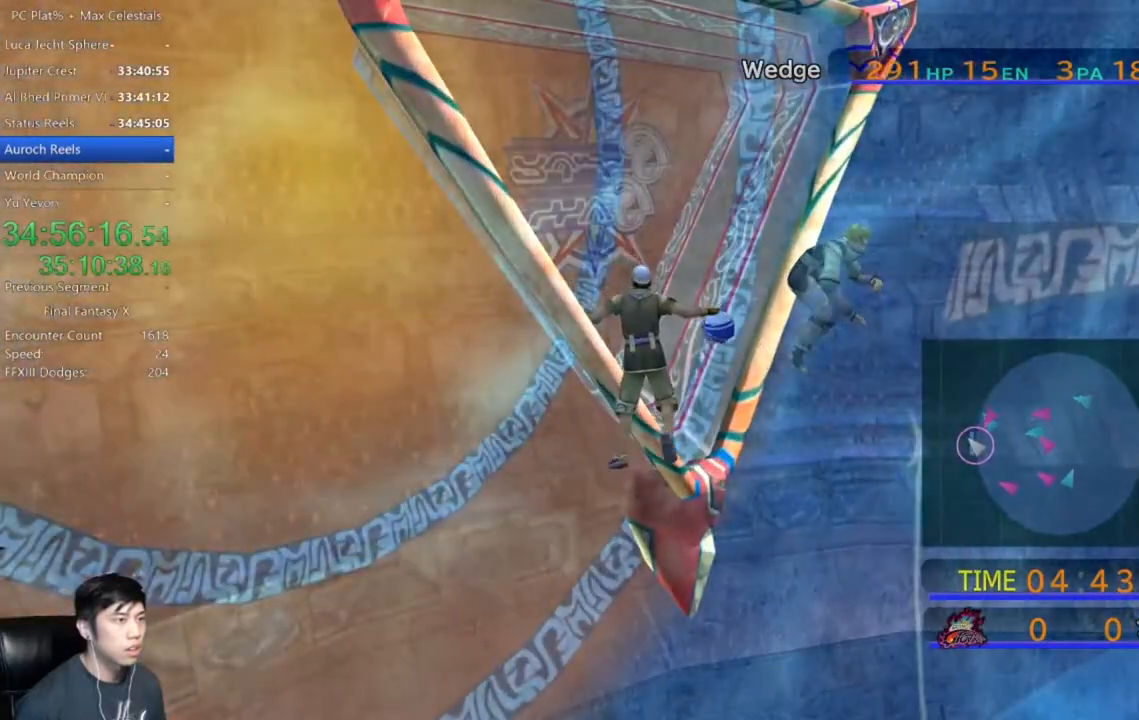
{"buttons": [], "left_stick": "center", "right_stick": "center", "events": []}
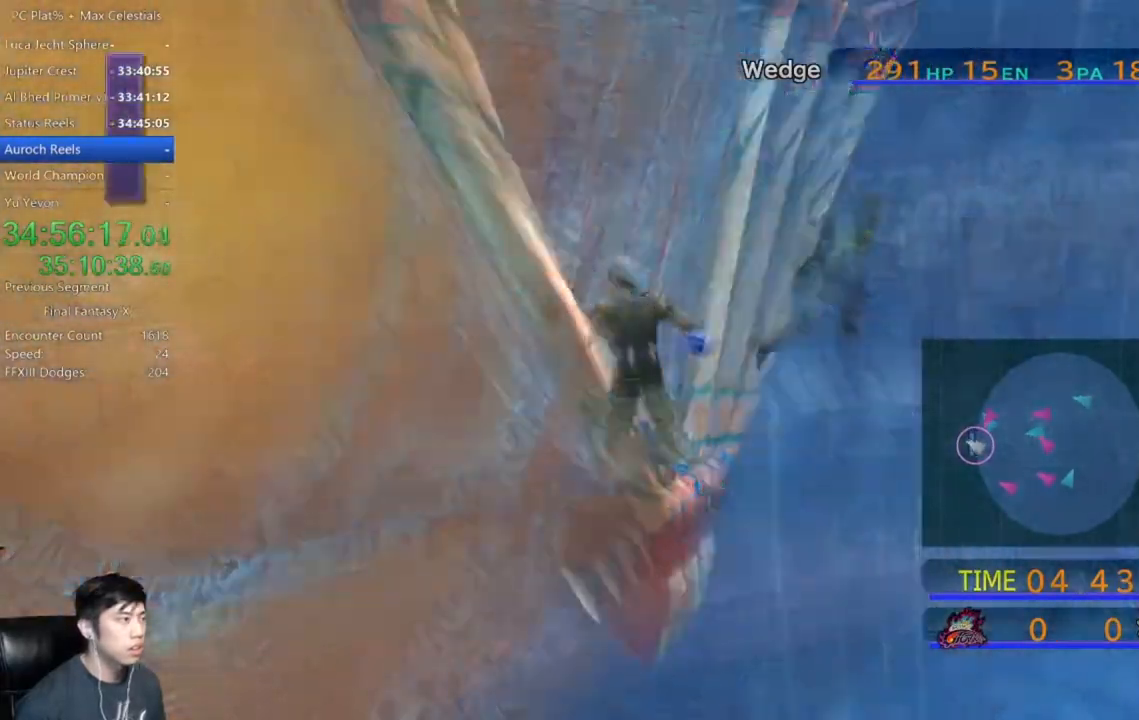
{"buttons": ["DPAD_DOWN"], "left_stick": "center", "right_stick": "center", "events": [[501, "DPAD_DOWN", "down"]]}
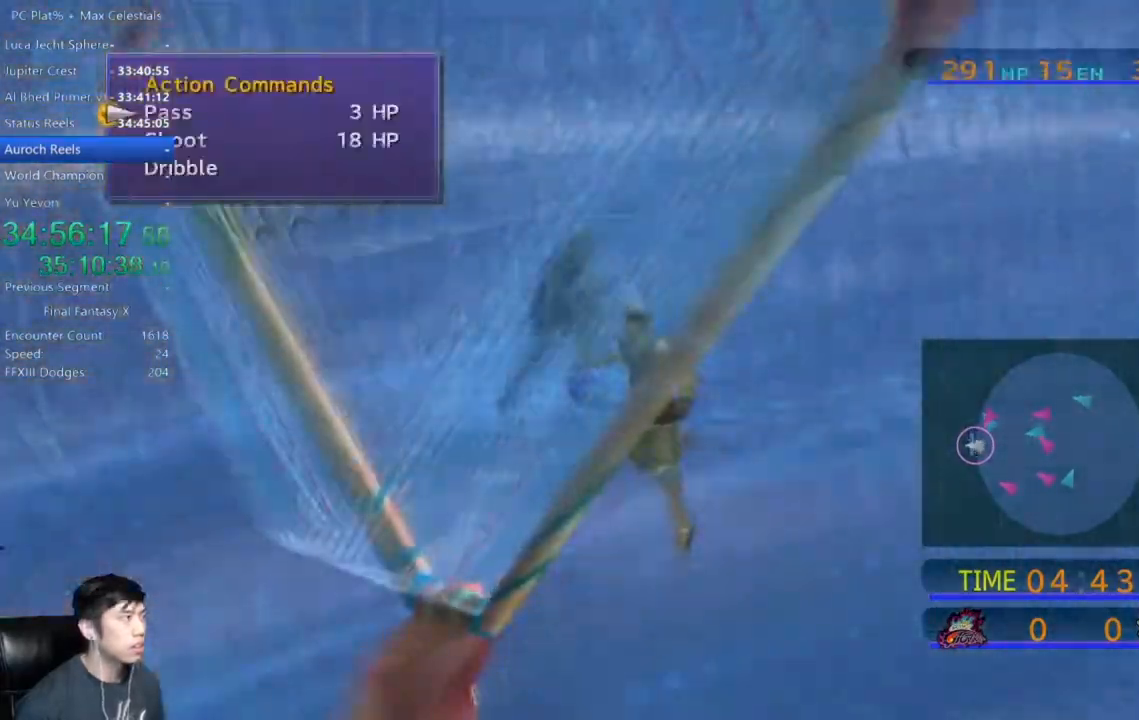
{"buttons": [], "left_stick": "center", "right_stick": "center", "events": [[133, "A", "down"], [133, "DPAD_DOWN", "up"], [200, "A", "up"]]}
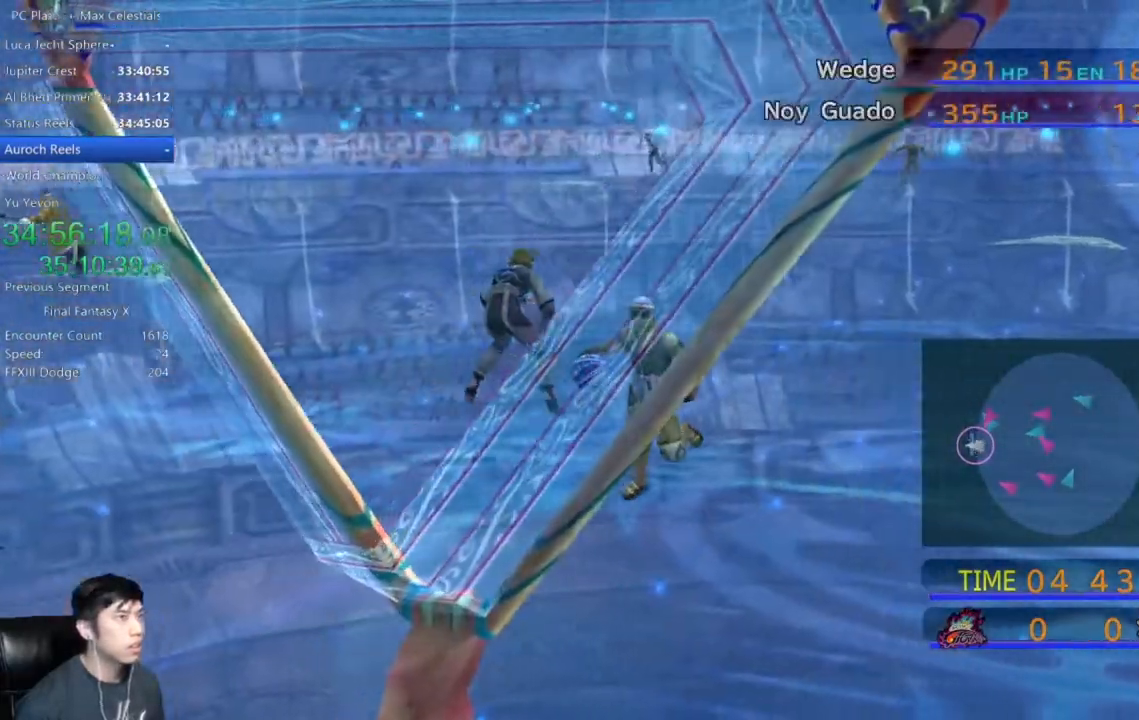
{"buttons": ["A"], "left_stick": "center", "right_stick": "center", "events": [[401, "DPAD_DOWN", "down"], [501, "A", "down"], [501, "DPAD_DOWN", "up"]]}
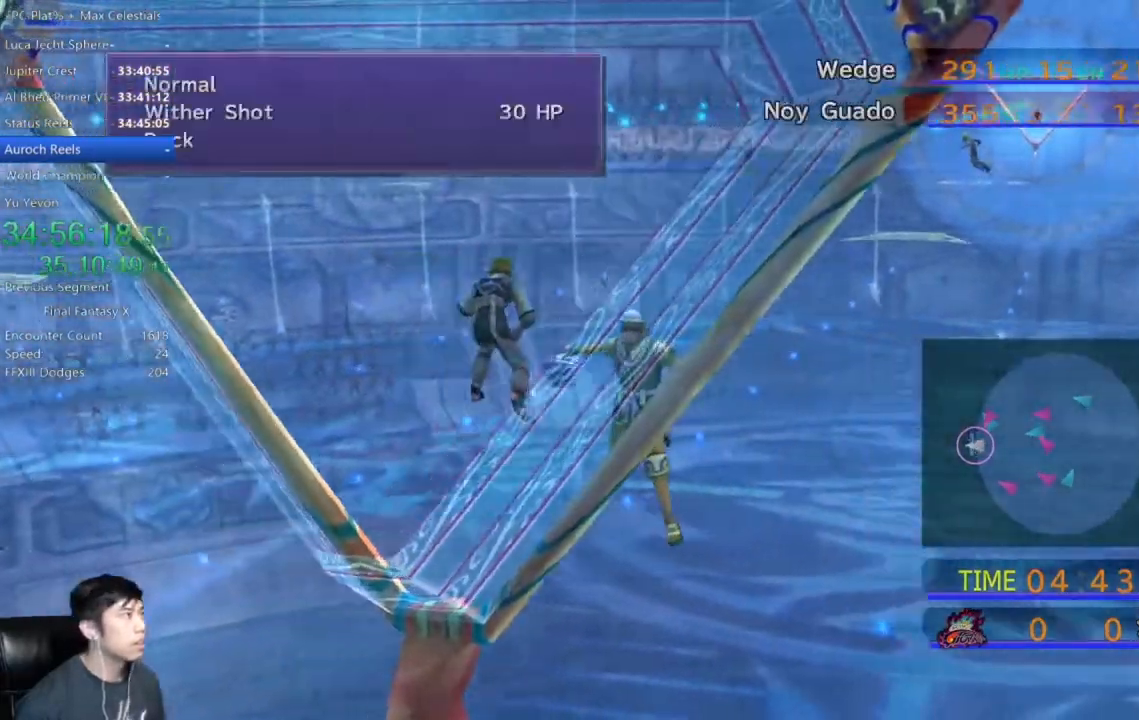
{"buttons": [], "left_stick": "center", "right_stick": "center", "events": [[66, "A", "up"]]}